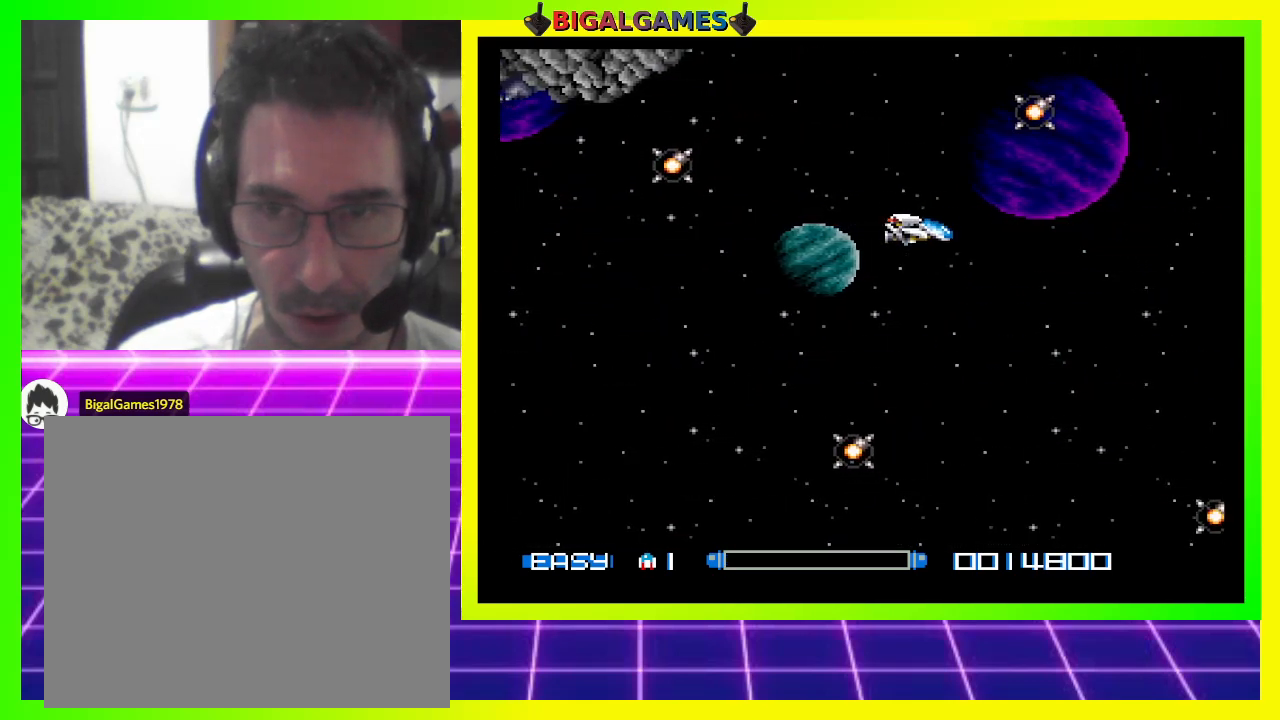
Gameplay with a controller (PlayStation layout); each line is a JSON object with the inputs held at the frame after it. "events" lists button and stick changes between this image and that frame as [ms after this image, input, new state], when the widget could be followed in between. Not read: left_stick.
{"buttons": ["CROSS"], "right_stick": "center", "events": [[67, "CROSS", "up"], [100, "DPAD_DOWN", "up"], [133, "CROSS", "down"], [200, "CROSS", "up"], [300, "CROSS", "down"], [367, "CROSS", "up"], [367, "DPAD_DOWN", "down"], [433, "CROSS", "down"], [500, "DPAD_DOWN", "up"]]}
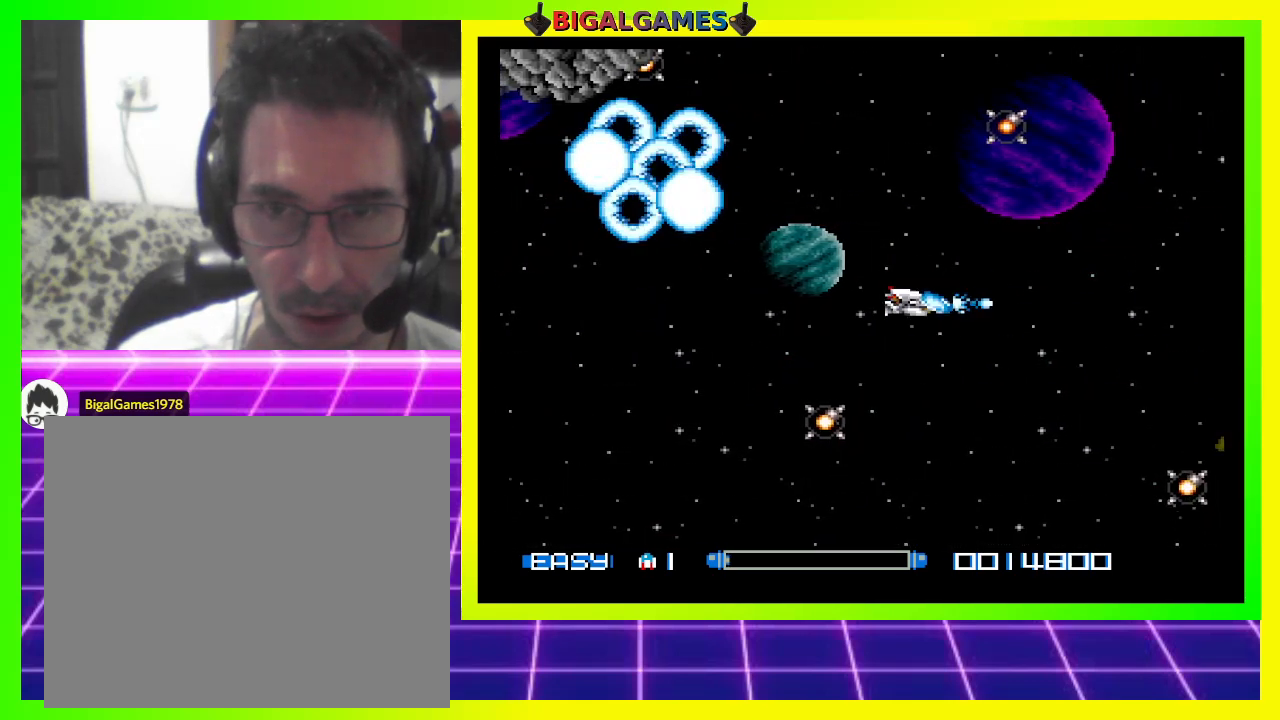
{"buttons": ["CROSS"], "right_stick": "center", "events": [[33, "CROSS", "up"], [100, "CROSS", "down"], [200, "CROSS", "up"], [200, "DPAD_DOWN", "down"], [267, "CROSS", "down"], [333, "CROSS", "up"], [400, "DPAD_DOWN", "up"], [433, "CROSS", "down"]]}
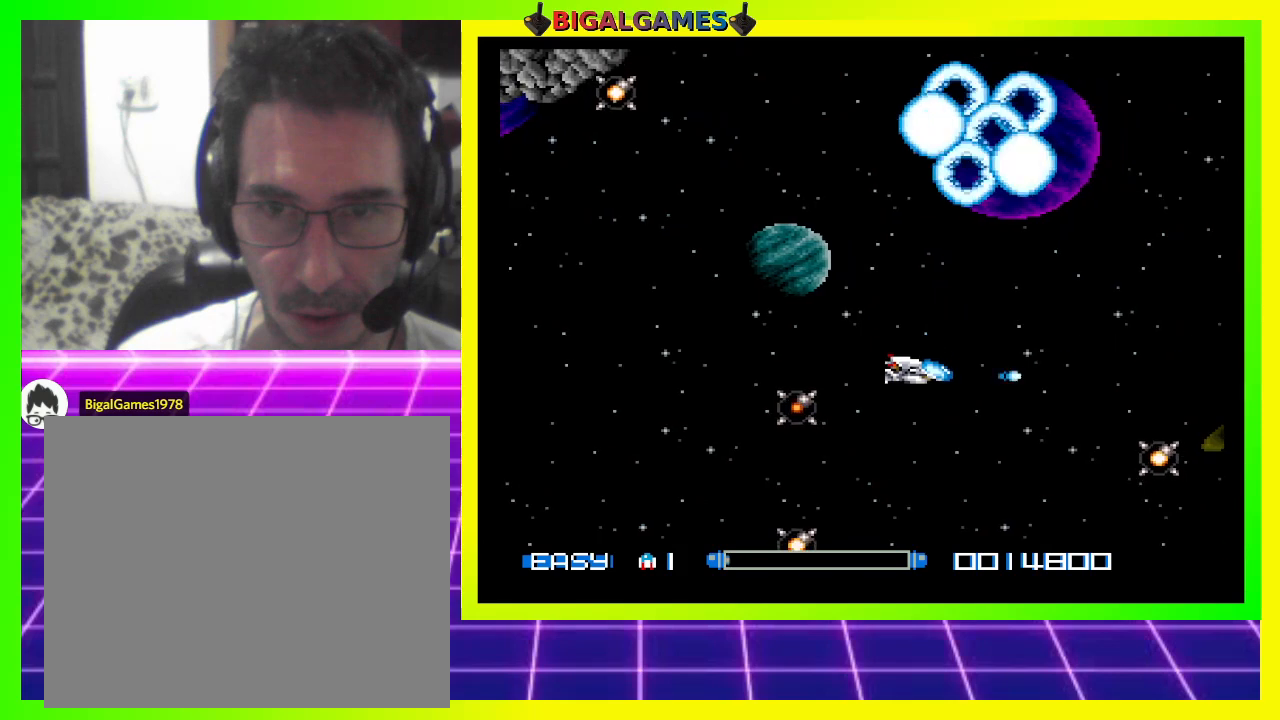
{"buttons": [], "right_stick": "center", "events": [[33, "CROSS", "up"], [100, "CROSS", "down"], [200, "CROSS", "up"], [267, "CROSS", "down"], [333, "CROSS", "up"], [400, "CROSS", "down"], [400, "DPAD_DOWN", "down"], [500, "CROSS", "up"], [500, "DPAD_DOWN", "up"]]}
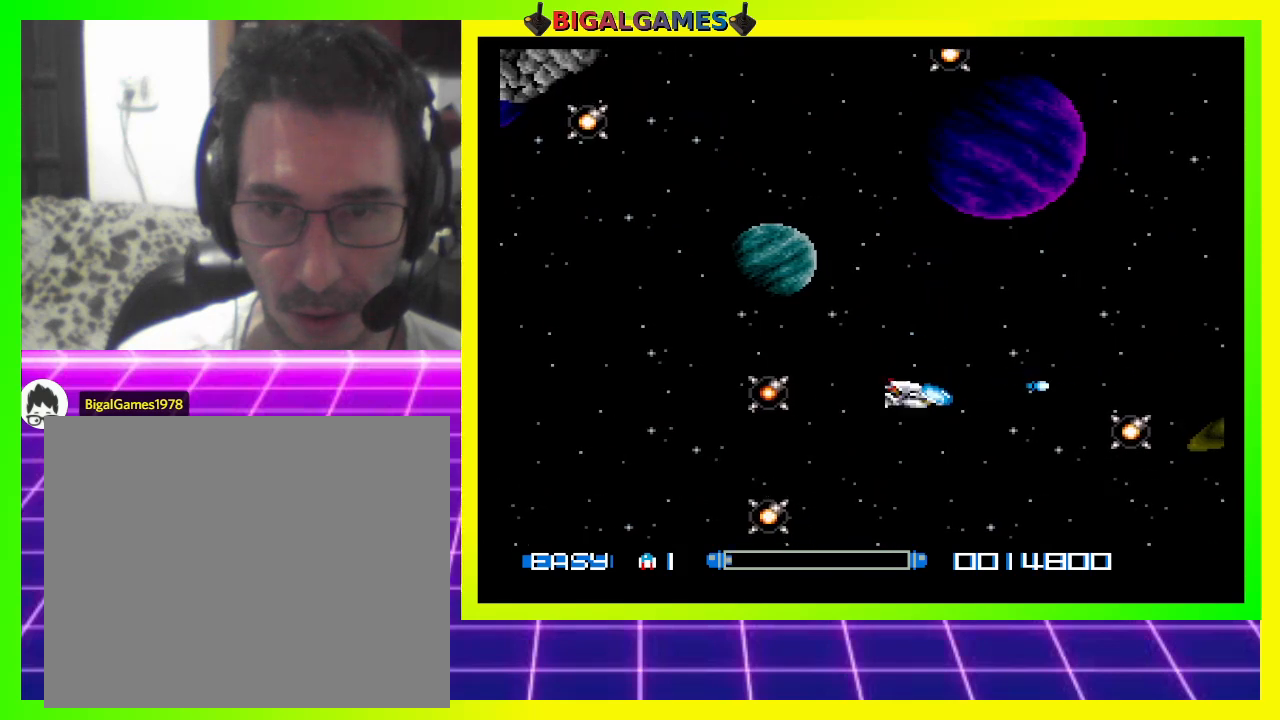
{"buttons": ["DPAD_RIGHT"], "right_stick": "center", "events": [[100, "CROSS", "down"], [167, "CROSS", "up"], [233, "CROSS", "down"], [333, "CROSS", "up"], [367, "DPAD_UP", "down"], [400, "CROSS", "down"], [467, "CROSS", "up"], [467, "DPAD_RIGHT", "down"], [467, "DPAD_UP", "up"]]}
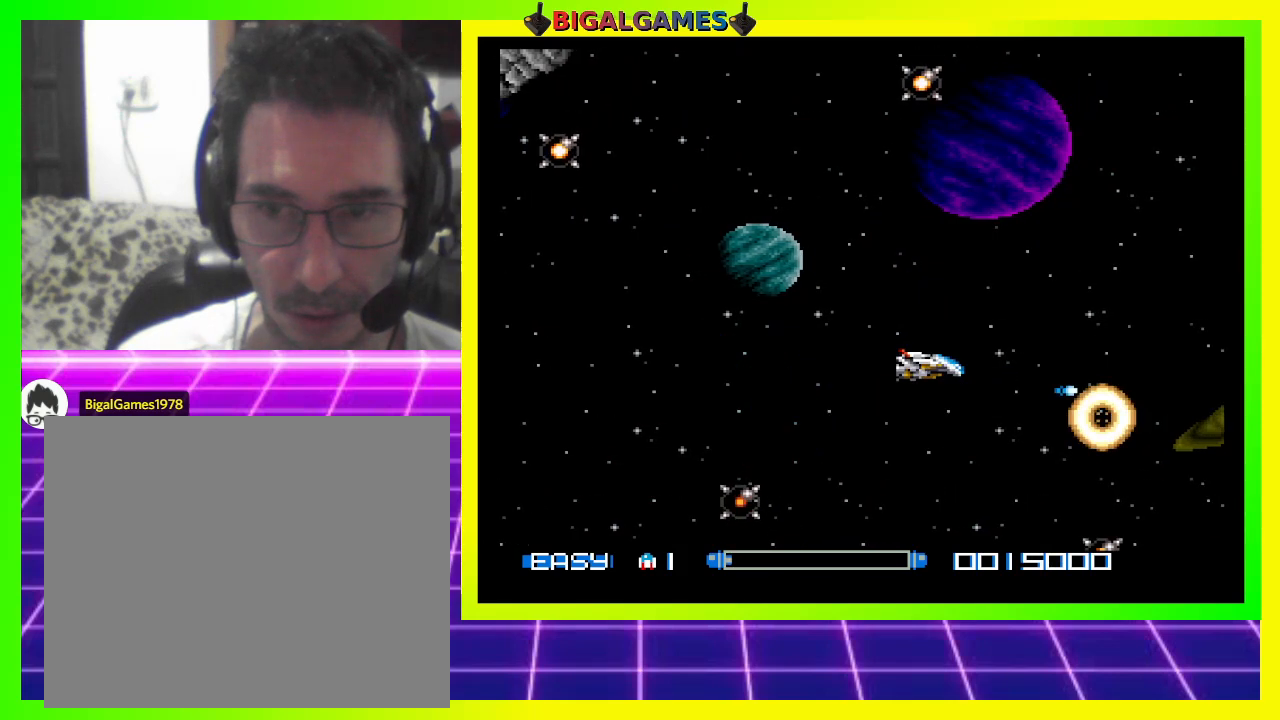
{"buttons": [], "right_stick": "center", "events": [[67, "CROSS", "down"], [67, "DPAD_RIGHT", "up"], [133, "CROSS", "up"], [233, "CROSS", "down"], [300, "CROSS", "up"], [400, "CROSS", "down"], [400, "DPAD_RIGHT", "down"], [467, "CROSS", "up"], [467, "DPAD_RIGHT", "up"]]}
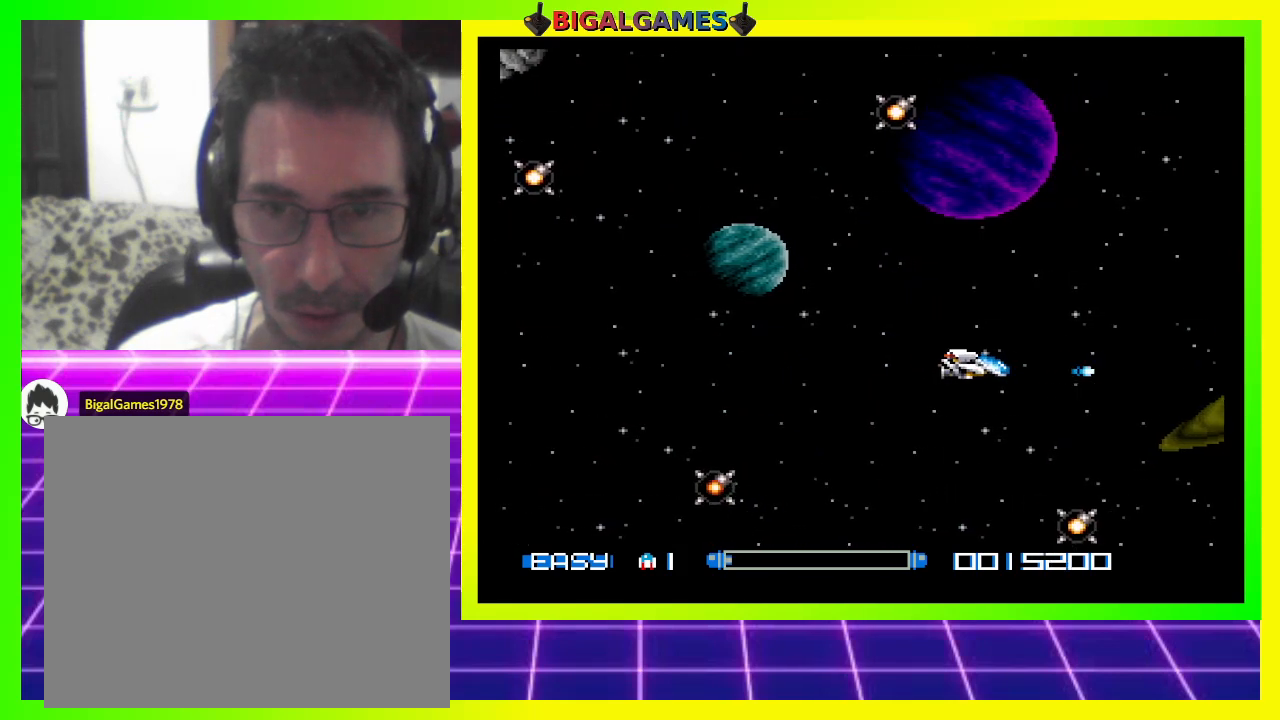
{"buttons": ["DPAD_UP"], "right_stick": "center", "events": [[67, "CROSS", "down"], [133, "CROSS", "up"], [133, "DPAD_RIGHT", "down"], [233, "CROSS", "down"], [267, "DPAD_RIGHT", "up"], [267, "DPAD_UP", "down"], [300, "CROSS", "up"], [400, "CROSS", "down"], [500, "CROSS", "up"]]}
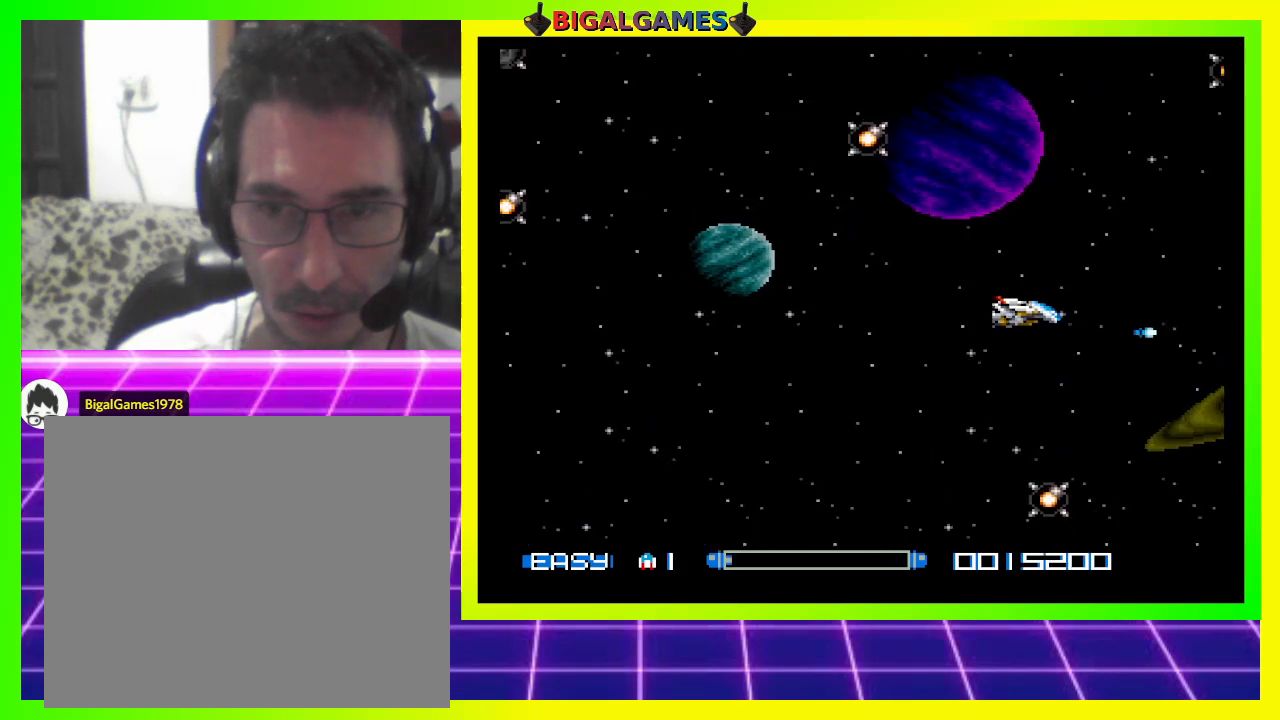
{"buttons": [], "right_stick": "center", "events": [[67, "CROSS", "down"], [133, "CROSS", "up"], [200, "CROSS", "down"], [267, "DPAD_UP", "up"], [300, "CROSS", "up"], [367, "CROSS", "down"], [433, "CROSS", "up"]]}
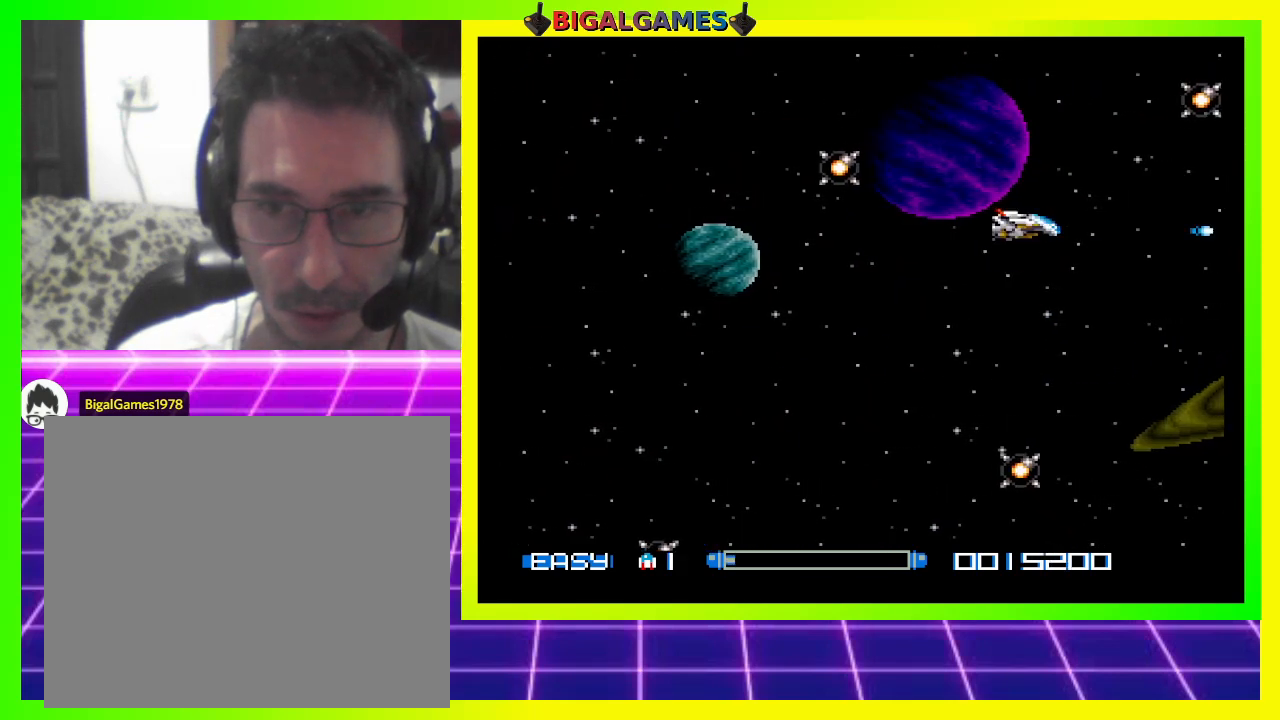
{"buttons": [], "right_stick": "center", "events": [[67, "CROSS", "down"], [133, "CROSS", "up"], [200, "CROSS", "down"], [267, "DPAD_LEFT", "down"], [300, "CROSS", "up"], [367, "CROSS", "down"], [467, "CROSS", "up"], [467, "DPAD_LEFT", "up"]]}
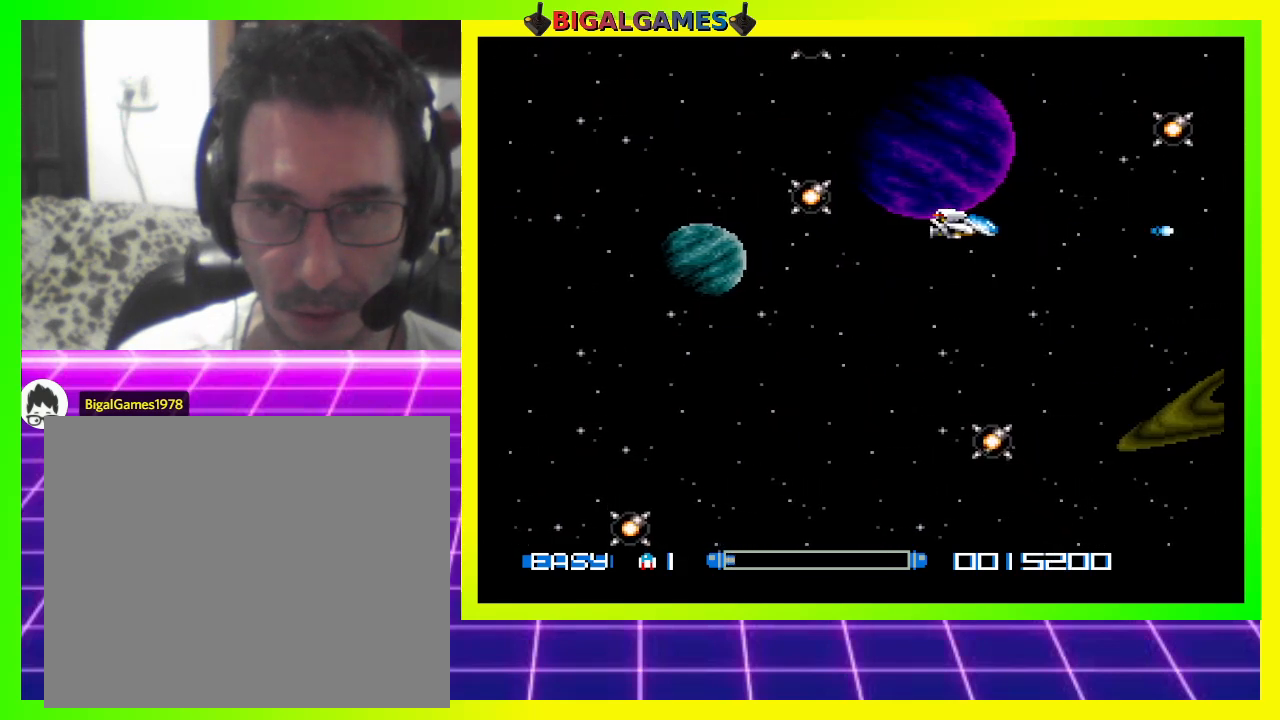
{"buttons": ["DPAD_RIGHT"], "right_stick": "center", "events": [[33, "CROSS", "down"], [67, "DPAD_UP", "down"], [100, "DPAD_LEFT", "down"], [133, "CROSS", "up"], [200, "CROSS", "down"], [200, "DPAD_LEFT", "up"], [300, "CROSS", "up"], [300, "DPAD_UP", "up"], [400, "CROSS", "down"], [467, "CROSS", "up"], [500, "DPAD_RIGHT", "down"]]}
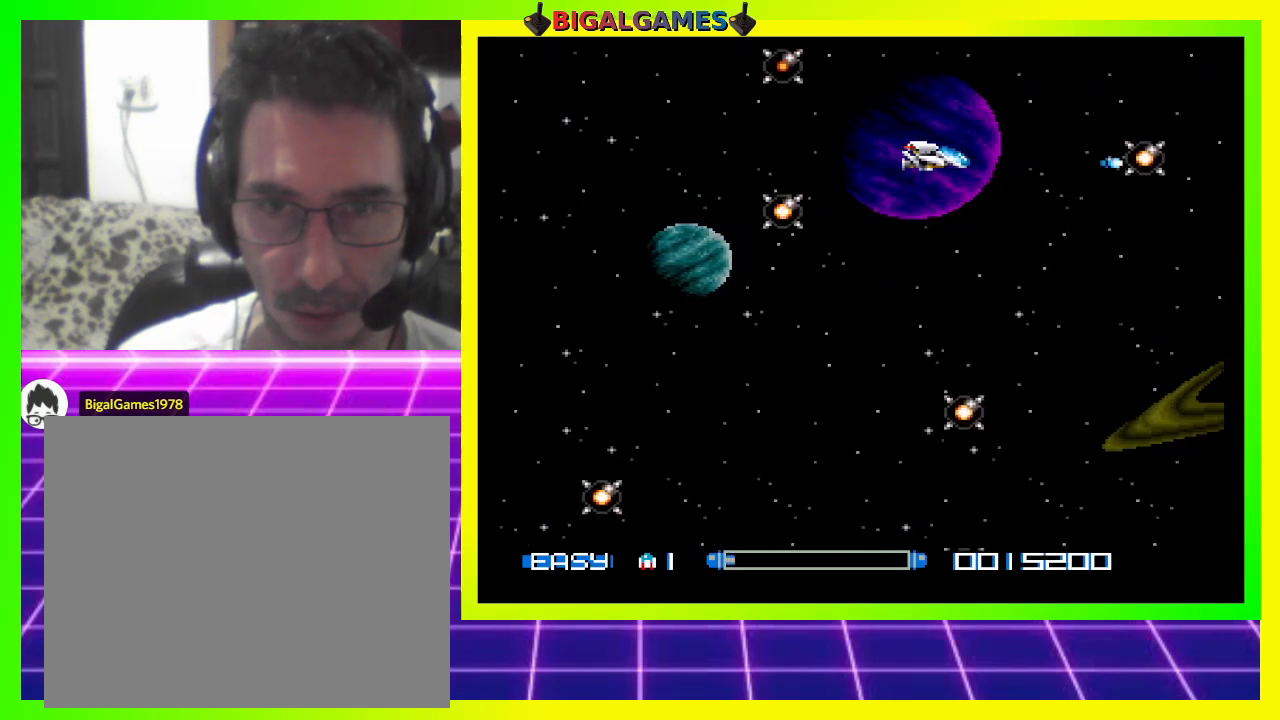
{"buttons": [], "right_stick": "center", "events": [[33, "CROSS", "down"], [133, "CROSS", "up"], [133, "DPAD_RIGHT", "up"], [200, "CROSS", "down"], [300, "CROSS", "up"], [400, "CROSS", "down"], [467, "CROSS", "up"]]}
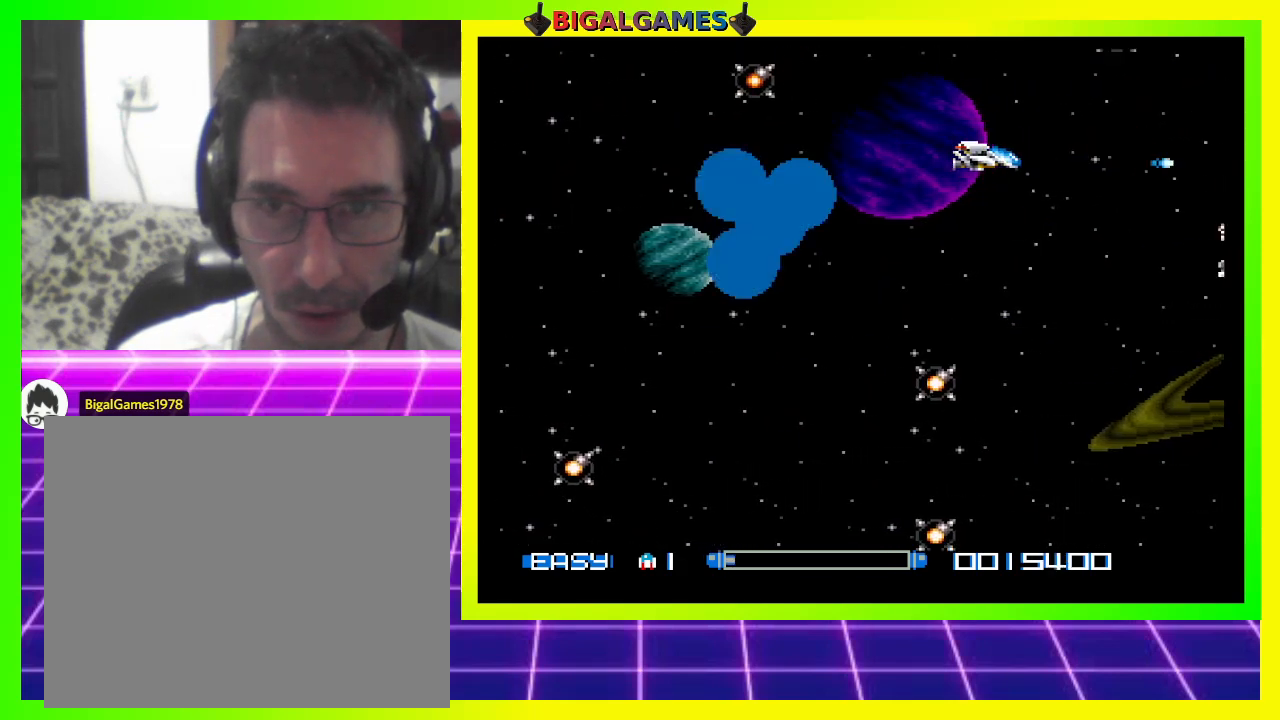
{"buttons": ["DPAD_DOWN"], "right_stick": "center", "events": [[33, "DPAD_RIGHT", "down"], [67, "CROSS", "down"], [133, "CROSS", "up"], [200, "CROSS", "down"], [200, "DPAD_RIGHT", "up"], [300, "CROSS", "up"], [367, "DPAD_DOWN", "down"], [400, "CROSS", "down"], [467, "CROSS", "up"]]}
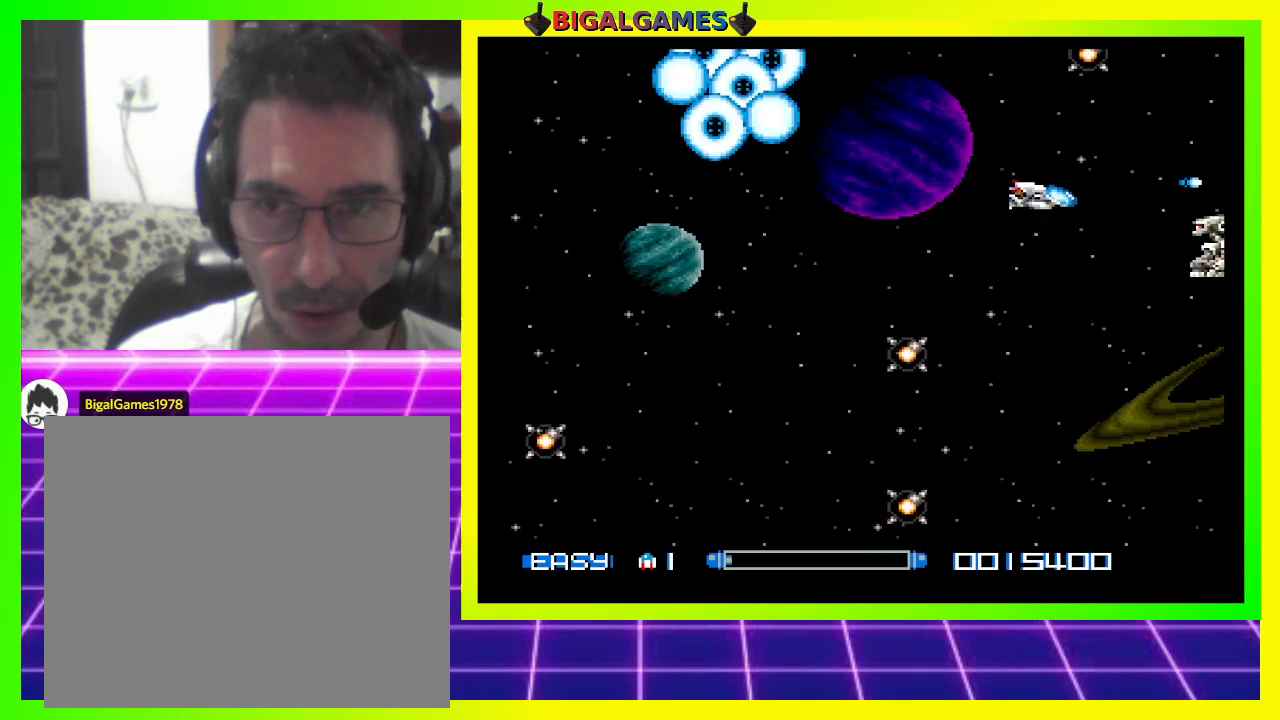
{"buttons": [], "right_stick": "center", "events": [[67, "CROSS", "down"], [133, "CROSS", "up"], [233, "CROSS", "down"], [233, "DPAD_DOWN", "up"], [300, "CROSS", "up"], [400, "CROSS", "down"], [433, "CROSS", "up"]]}
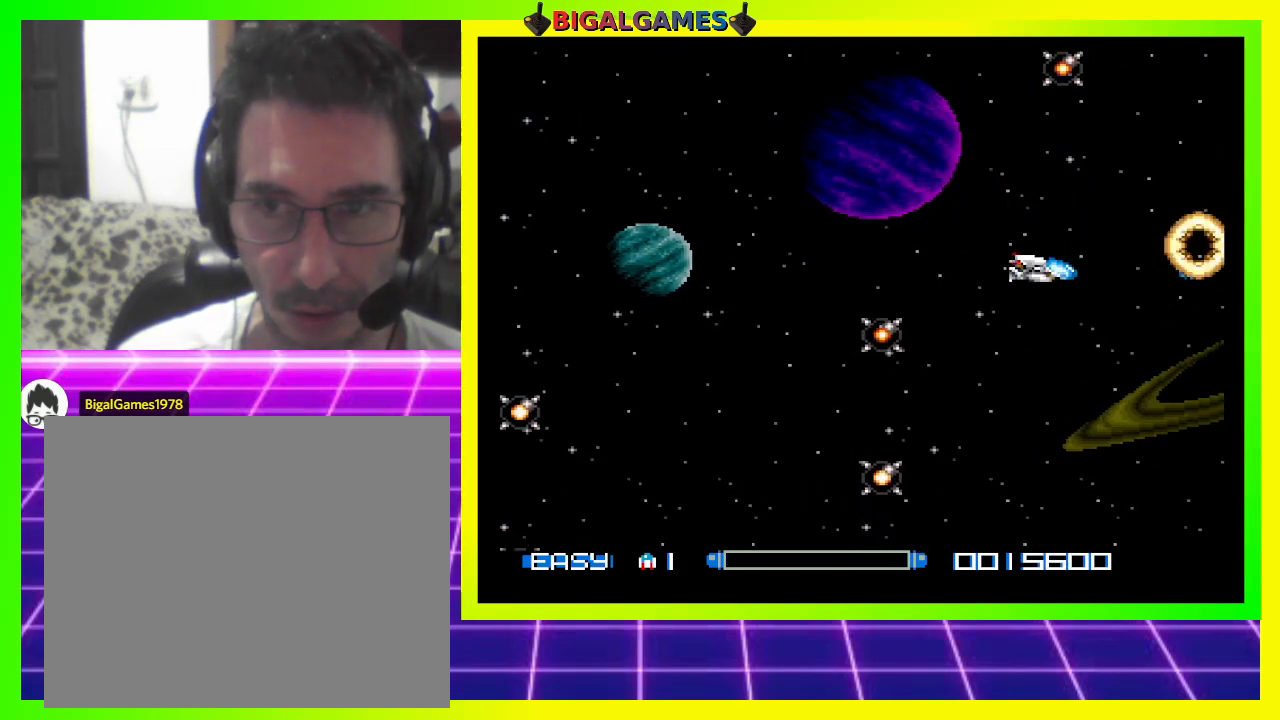
{"buttons": ["DPAD_DOWN"], "right_stick": "center", "events": [[33, "CROSS", "down"], [100, "CROSS", "up"], [100, "DPAD_DOWN", "down"], [200, "CROSS", "down"], [267, "CROSS", "up"], [300, "DPAD_DOWN", "up"], [367, "CROSS", "down"], [433, "CROSS", "up"], [433, "DPAD_DOWN", "down"]]}
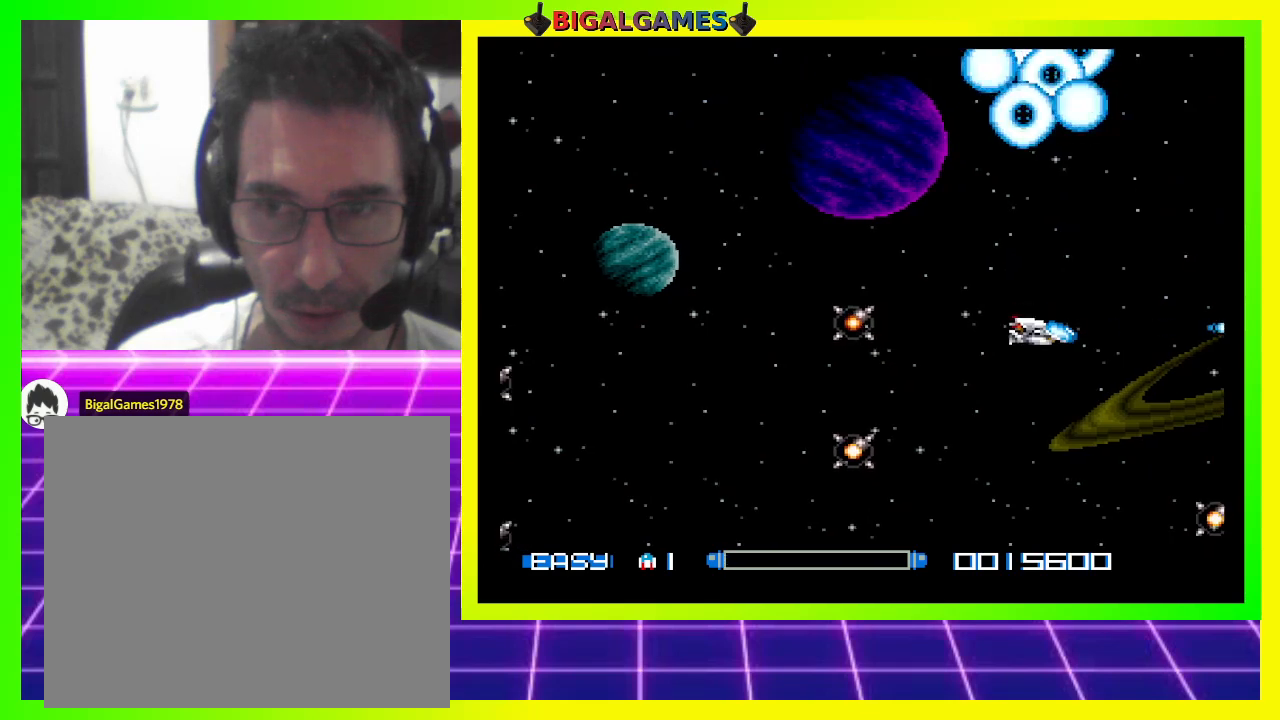
{"buttons": ["DPAD_LEFT"], "right_stick": "center", "events": [[33, "CROSS", "down"], [133, "CROSS", "up"], [200, "CROSS", "down"], [300, "CROSS", "up"], [367, "CROSS", "down"], [367, "DPAD_DOWN", "up"], [400, "DPAD_LEFT", "down"], [467, "CROSS", "up"]]}
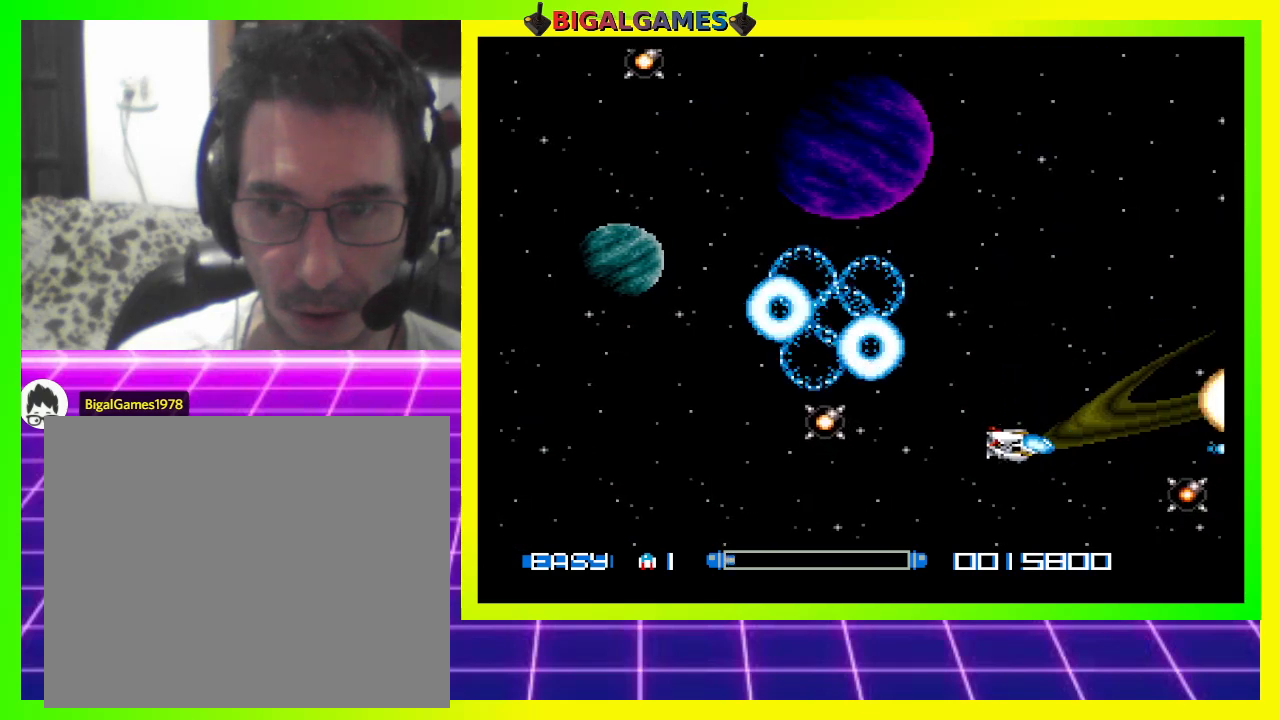
{"buttons": ["CROSS"], "right_stick": "center", "events": [[33, "CROSS", "down"], [33, "DPAD_LEFT", "up"], [100, "CROSS", "up"], [200, "CROSS", "down"], [267, "CROSS", "up"], [300, "DPAD_DOWN", "down"], [367, "CROSS", "down"], [433, "CROSS", "up"], [467, "DPAD_DOWN", "up"], [500, "CROSS", "down"]]}
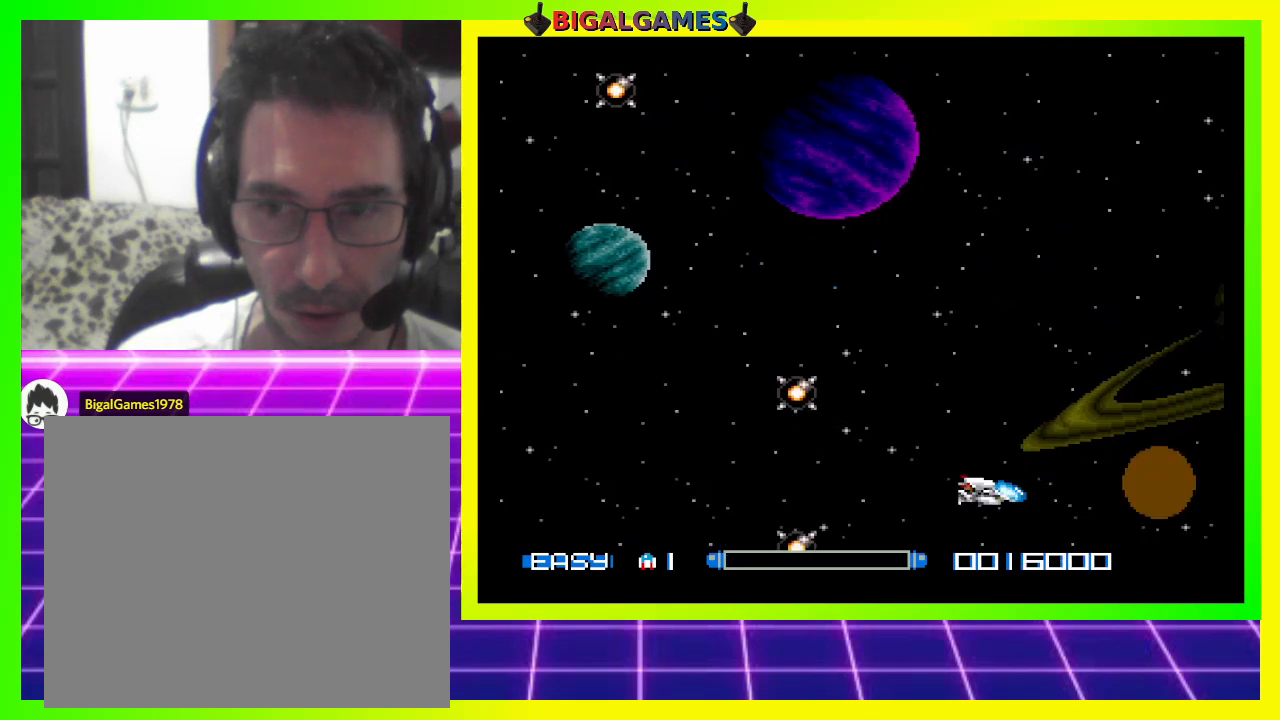
{"buttons": ["CROSS", "DPAD_UP"], "right_stick": "center", "events": [[100, "CROSS", "up"], [167, "CROSS", "down"], [200, "DPAD_UP", "down"], [267, "CROSS", "up"], [333, "CROSS", "down"], [400, "CROSS", "up"], [500, "CROSS", "down"]]}
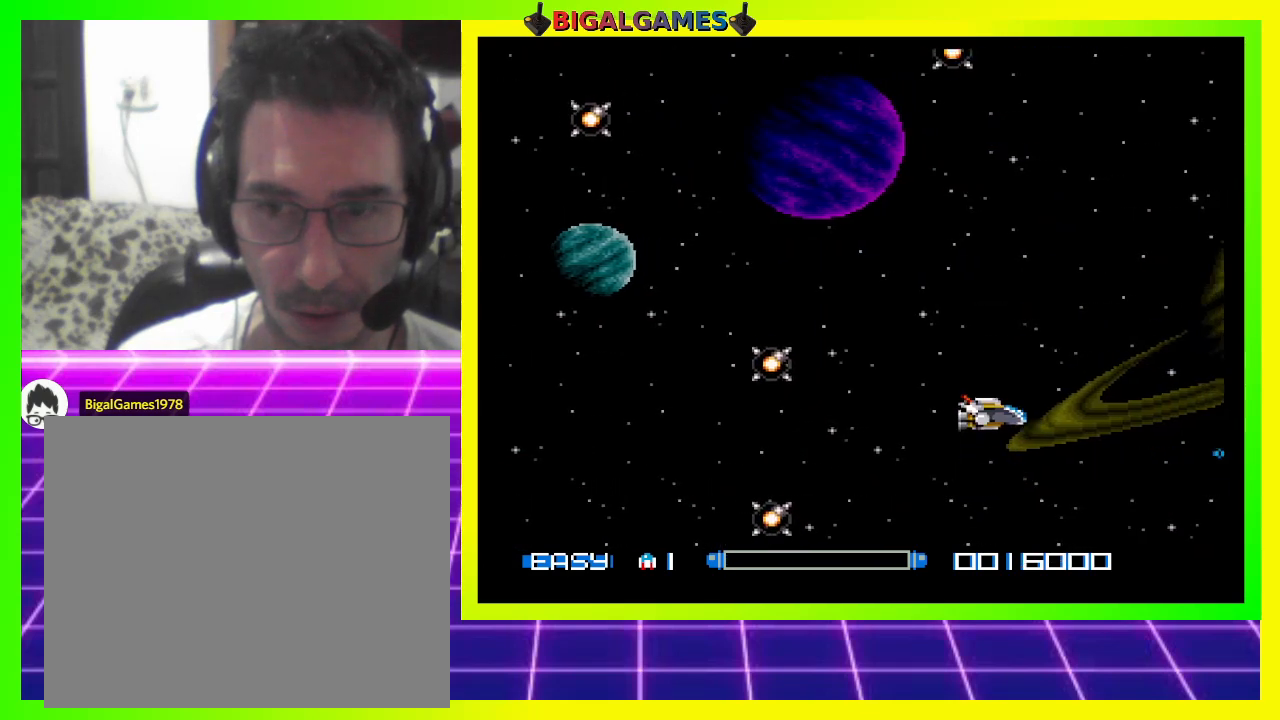
{"buttons": ["CROSS", "DPAD_LEFT"], "right_stick": "center", "events": [[67, "CROSS", "up"], [167, "CROSS", "down"], [200, "DPAD_UP", "up"], [233, "CROSS", "up"], [333, "CROSS", "down"], [400, "CROSS", "up"], [500, "CROSS", "down"], [500, "DPAD_LEFT", "down"]]}
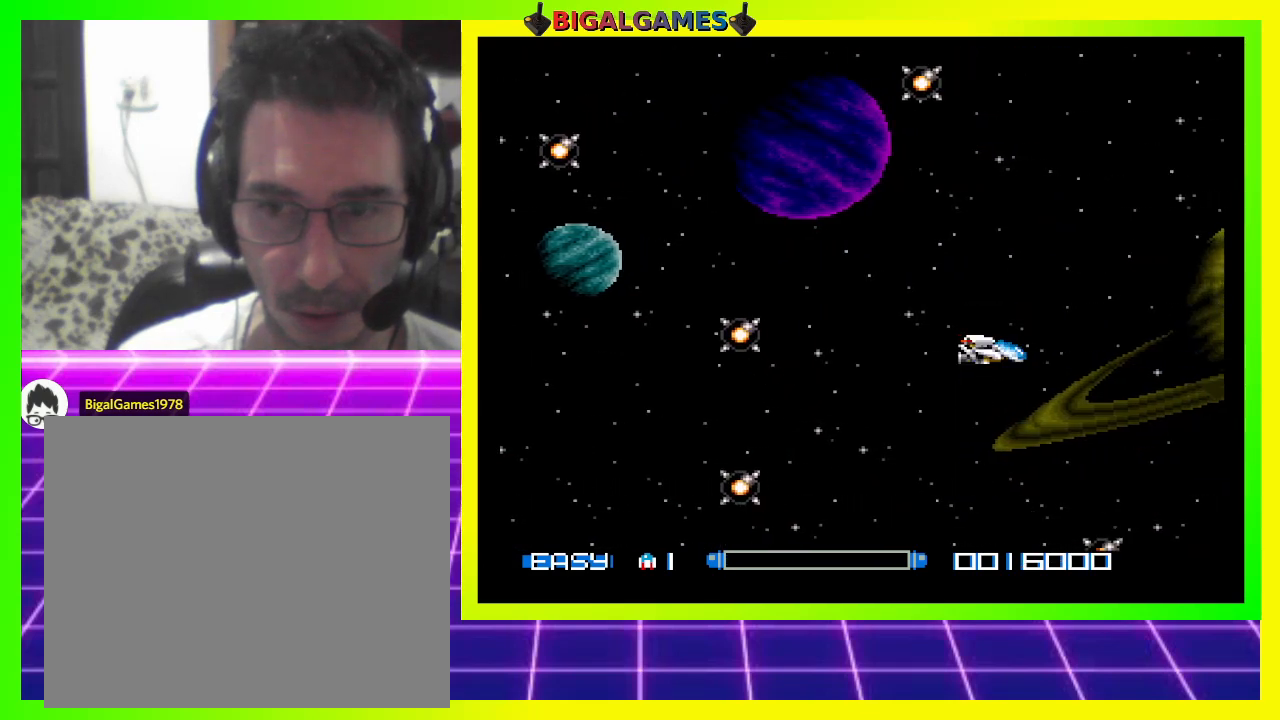
{"buttons": [], "right_stick": "center", "events": [[100, "CROSS", "up"], [100, "DPAD_LEFT", "up"], [167, "CROSS", "down"], [233, "CROSS", "up"], [367, "CROSS", "down"], [433, "CROSS", "up"]]}
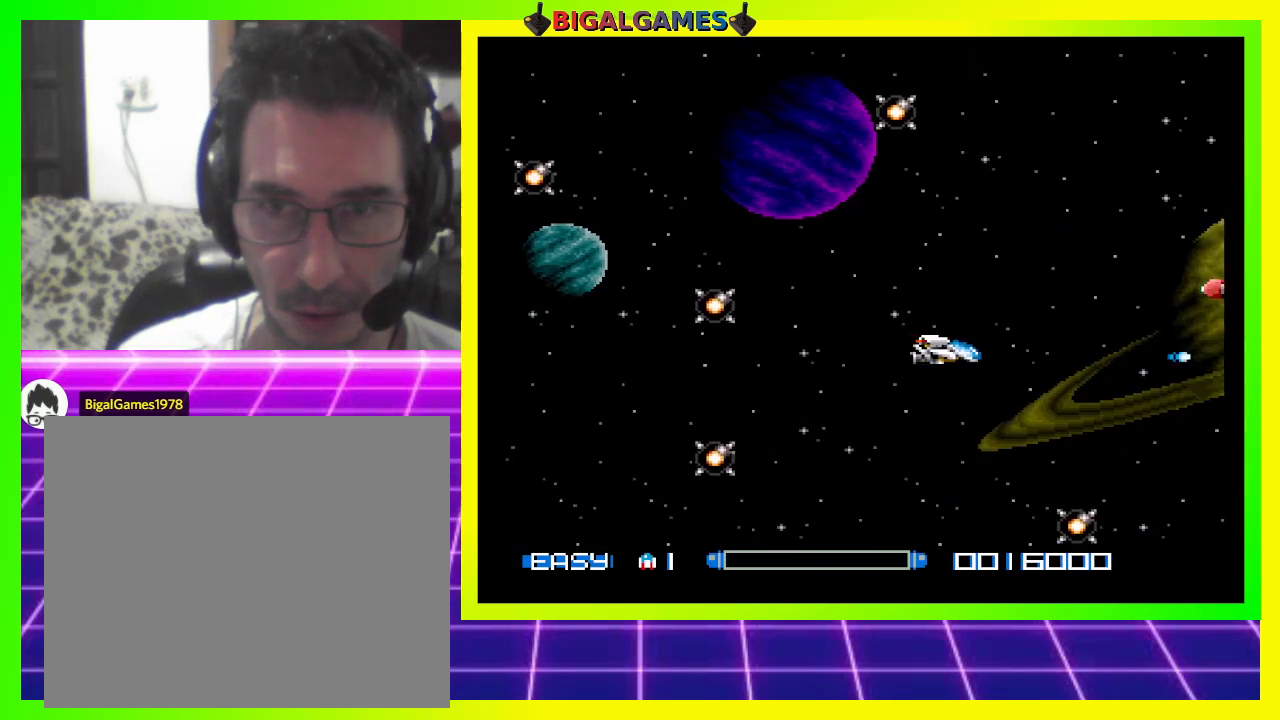
{"buttons": ["DPAD_DOWN", "DPAD_LEFT"], "right_stick": "center", "events": [[33, "CROSS", "down"], [33, "DPAD_RIGHT", "down"], [100, "CROSS", "up"], [133, "DPAD_RIGHT", "up"], [200, "CROSS", "down"], [233, "DPAD_LEFT", "down"], [267, "CROSS", "up"], [333, "CROSS", "down"], [433, "CROSS", "up"], [467, "DPAD_DOWN", "down"]]}
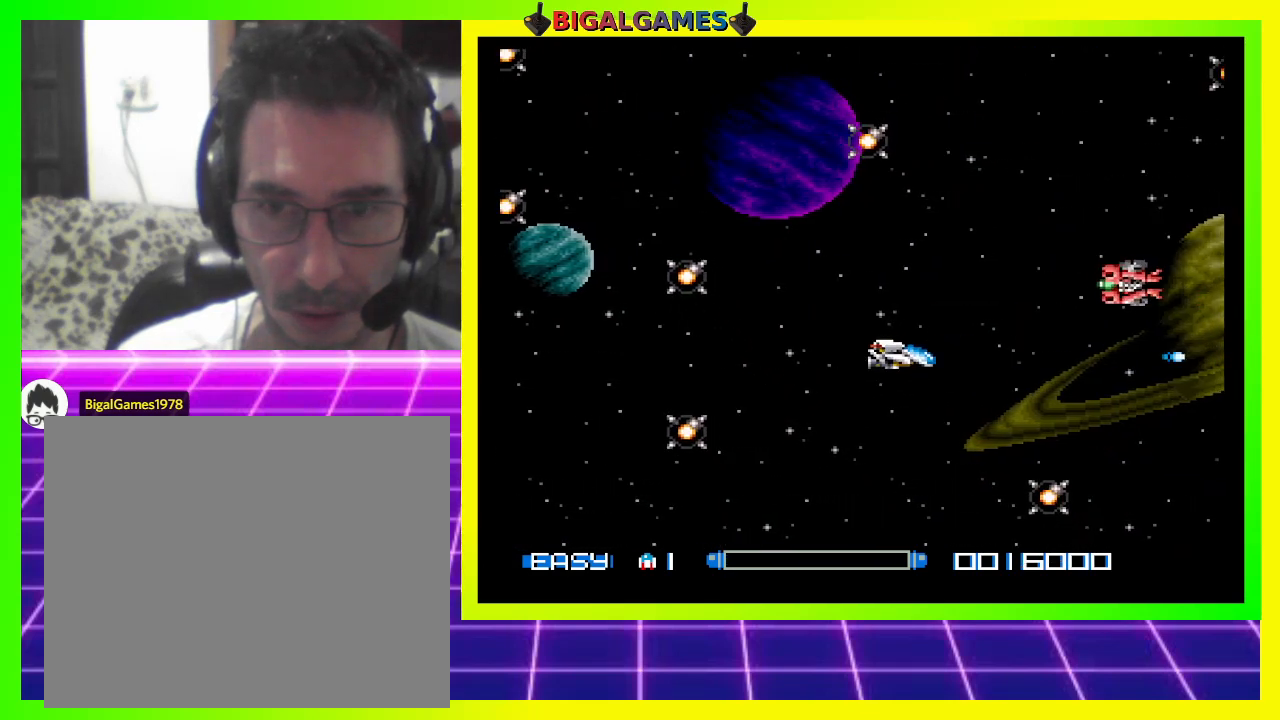
{"buttons": ["CROSS", "DPAD_UP", "DPAD_LEFT"], "right_stick": "center", "events": [[33, "CROSS", "down"], [67, "DPAD_DOWN", "up"], [100, "CROSS", "up"], [100, "DPAD_LEFT", "up"], [133, "CROSS", "down"], [200, "DPAD_UP", "down"], [267, "CROSS", "up"], [333, "CROSS", "down"], [400, "CROSS", "up"], [400, "DPAD_LEFT", "down"], [500, "CROSS", "down"]]}
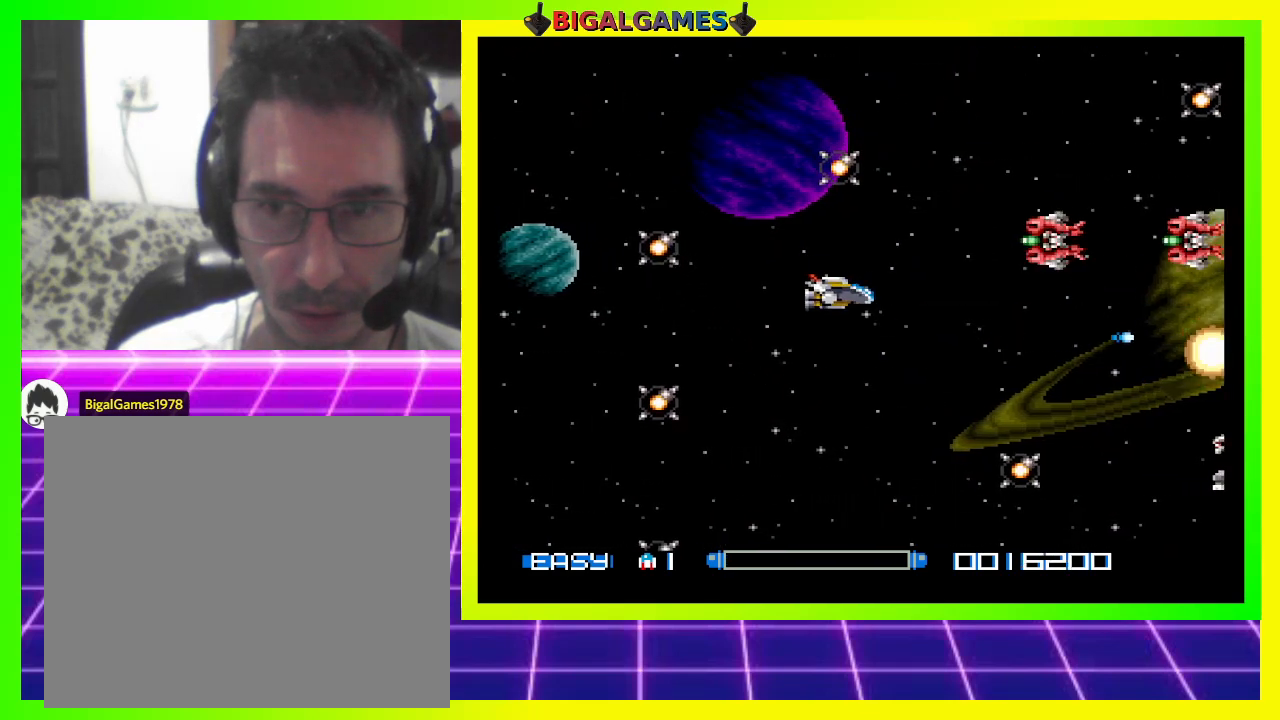
{"buttons": ["CROSS"], "right_stick": "center", "events": [[33, "DPAD_UP", "up"], [67, "CROSS", "up"], [133, "CROSS", "down"], [133, "DPAD_DOWN", "down"], [167, "DPAD_LEFT", "up"], [233, "CROSS", "up"], [300, "CROSS", "down"], [367, "CROSS", "up"], [433, "CROSS", "down"], [433, "DPAD_DOWN", "up"]]}
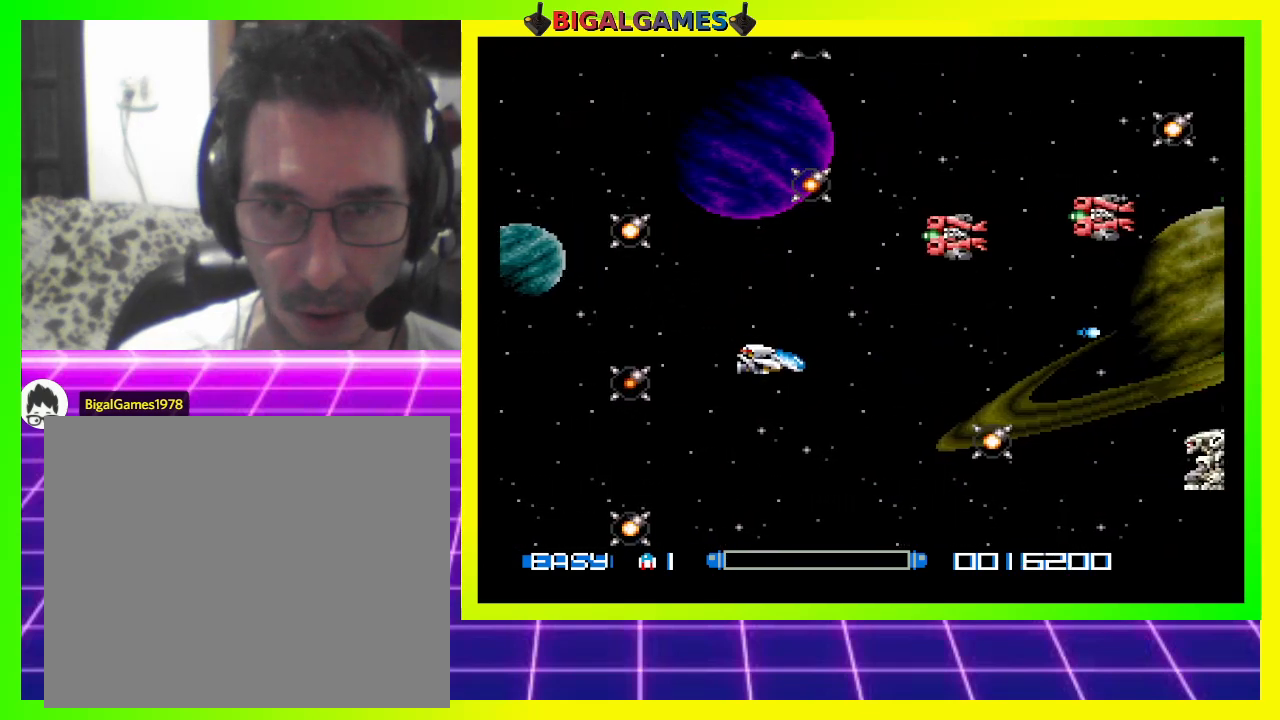
{"buttons": [], "right_stick": "center", "events": [[33, "CROSS", "up"], [33, "DPAD_UP", "down"], [67, "DPAD_LEFT", "down"], [100, "CROSS", "down"], [200, "CROSS", "up"], [267, "CROSS", "down"], [333, "CROSS", "up"], [433, "CROSS", "down"], [433, "DPAD_UP", "up"], [467, "DPAD_LEFT", "up"], [500, "CROSS", "up"]]}
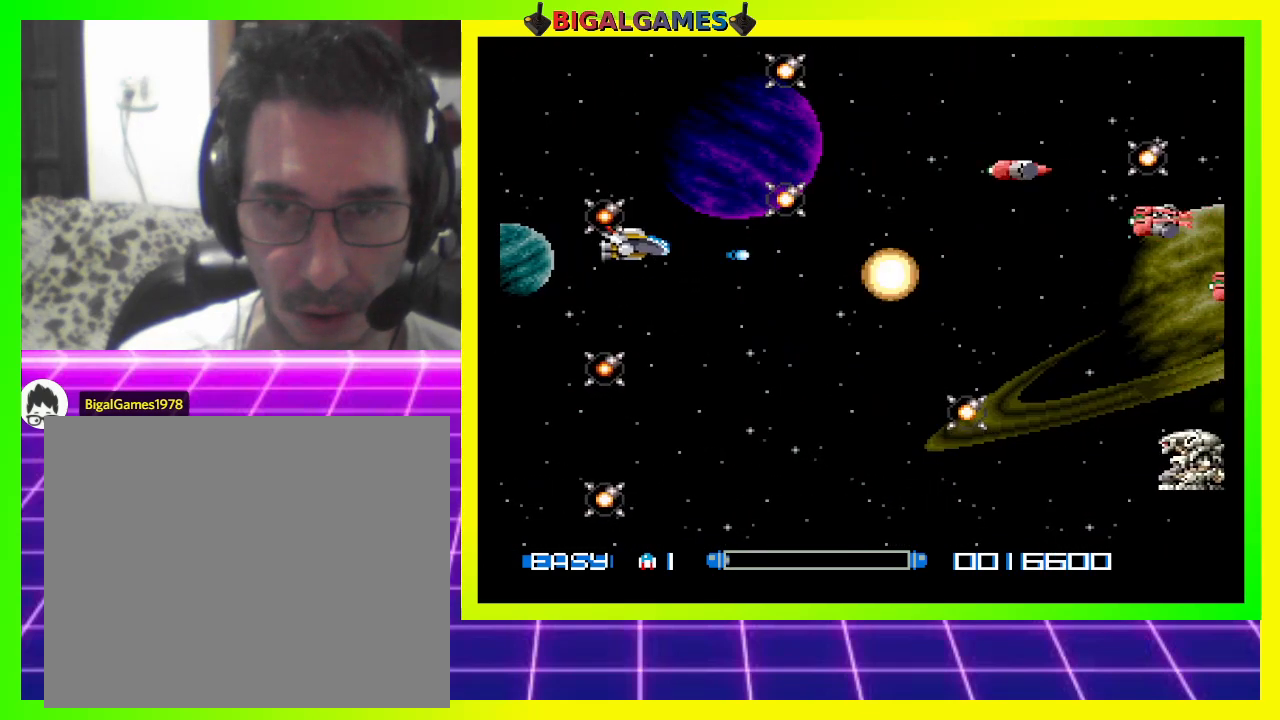
{"buttons": ["DPAD_DOWN", "DPAD_RIGHT"], "right_stick": "center", "events": [[67, "CROSS", "down"], [133, "DPAD_RIGHT", "down"], [167, "CROSS", "up"], [200, "DPAD_DOWN", "down"], [233, "CROSS", "down"], [233, "DPAD_DOWN", "up"], [300, "CROSS", "up"], [300, "DPAD_RIGHT", "up"], [400, "CROSS", "down"], [400, "DPAD_DOWN", "down"], [467, "CROSS", "up"], [500, "DPAD_RIGHT", "down"]]}
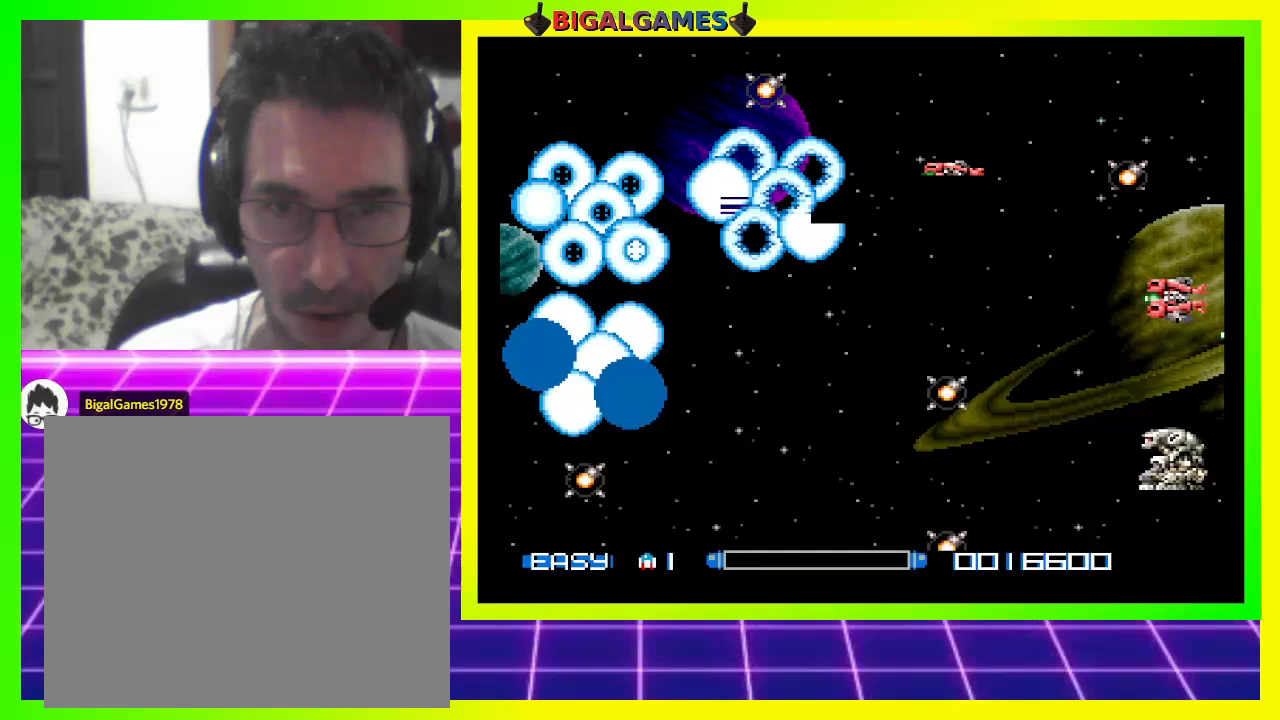
{"buttons": [], "right_stick": "center", "events": [[33, "CROSS", "down"], [33, "DPAD_DOWN", "up"], [33, "DPAD_RIGHT", "up"], [167, "CROSS", "up"], [233, "CROSS", "down"], [333, "CROSS", "up"]]}